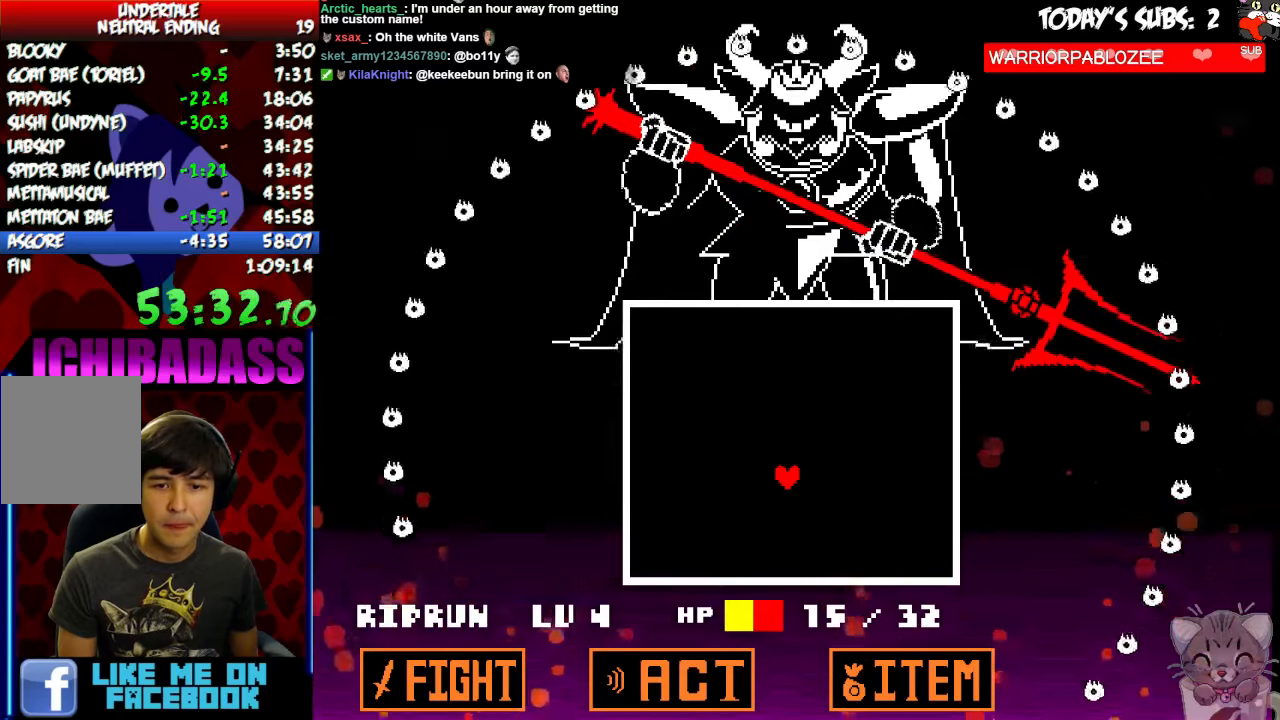
Gameplay with keyboard; each line is a JSON object with the keys held at the frame after it. "events" lists presses ("down") and releases ("up") of "c", "down", "escape", "left", "return", "right", "shift", "up", "x" and "z" between this image and that frame as [ms after this image, input, new state], when the widget could be followed in between. No other keys are recorded. Mouse input is not recorded.
{"keys": ["down", "left"], "events": [[200, "left", "down"], [367, "down", "down"]]}
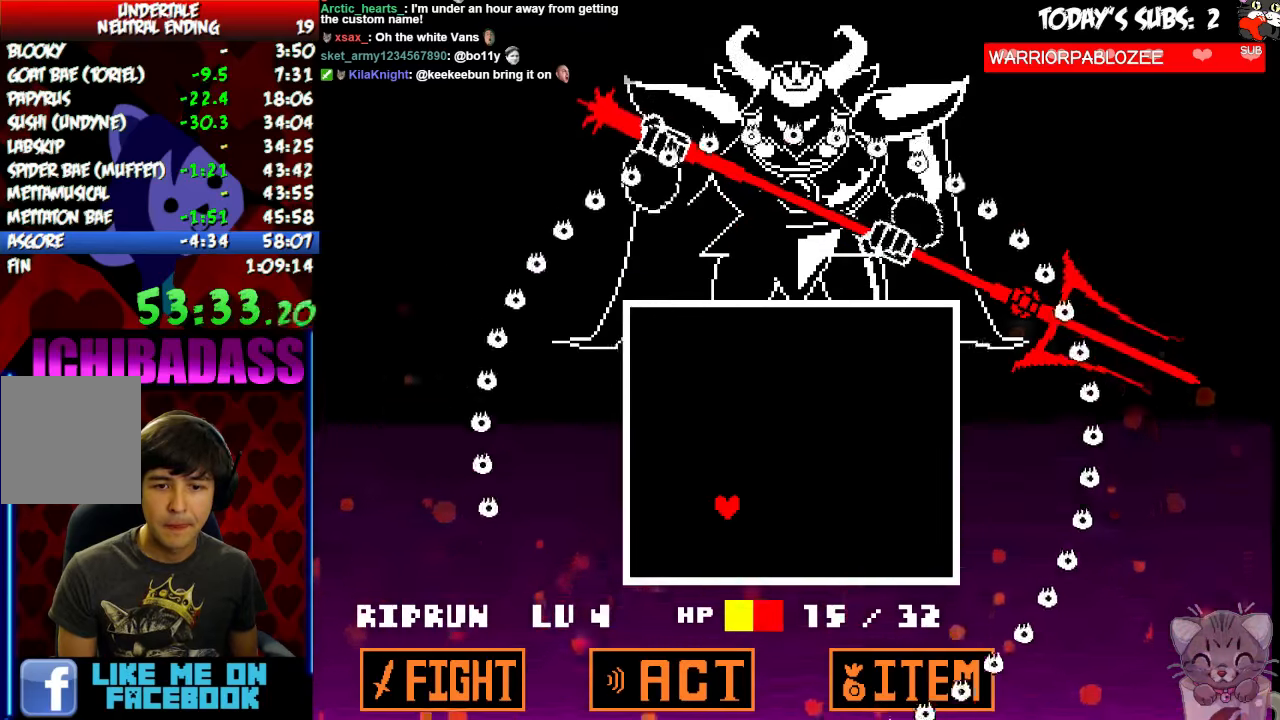
{"keys": [], "events": [[167, "left", "up"], [200, "down", "up"]]}
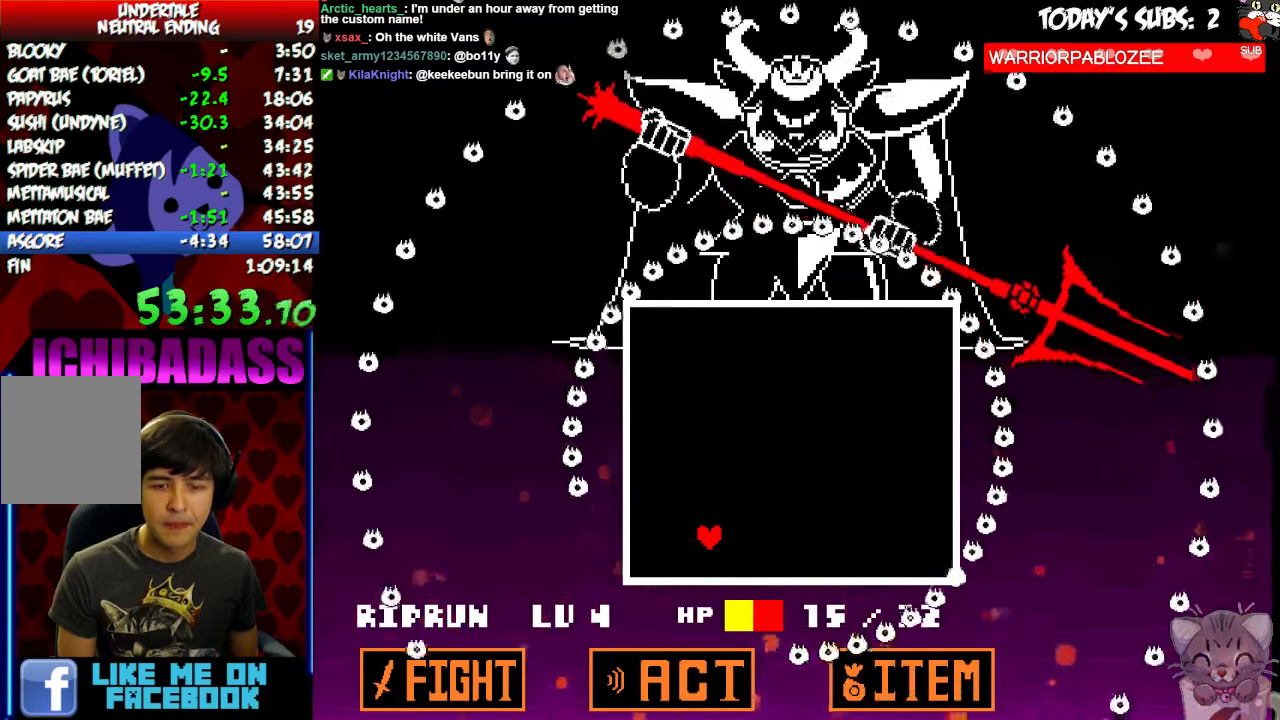
{"keys": [], "events": []}
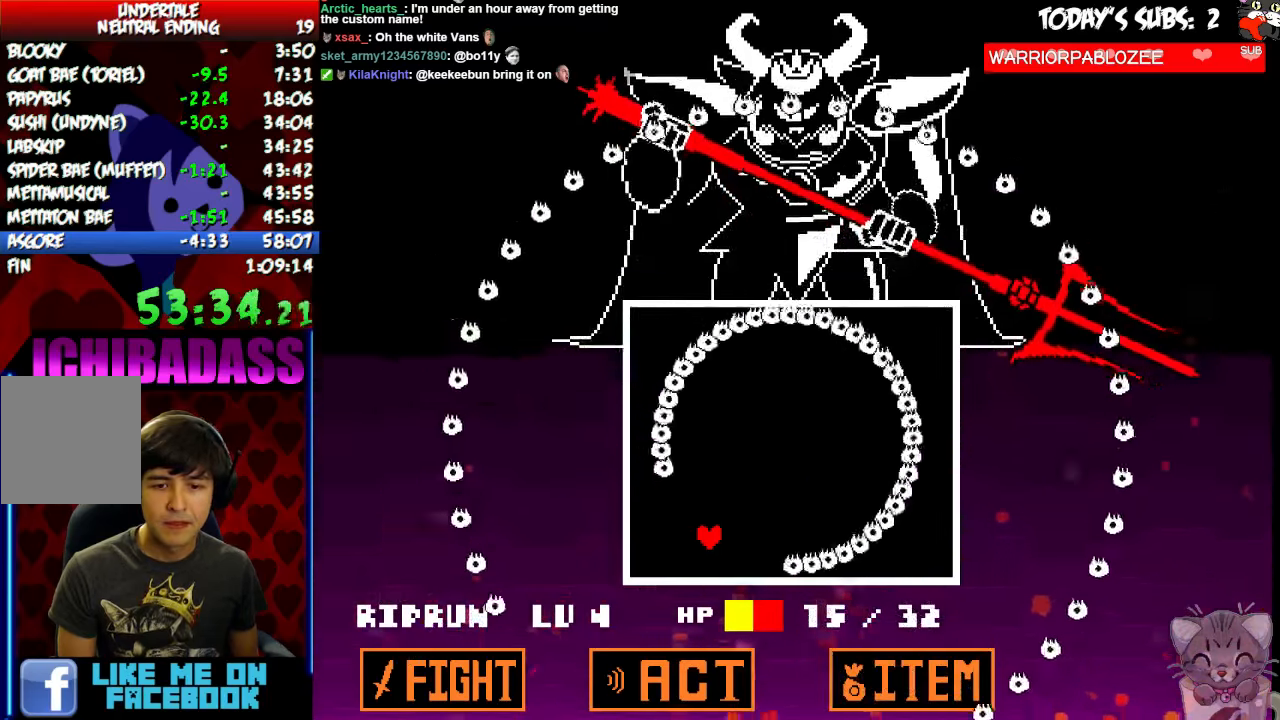
{"keys": ["right"], "events": [[200, "right", "down"]]}
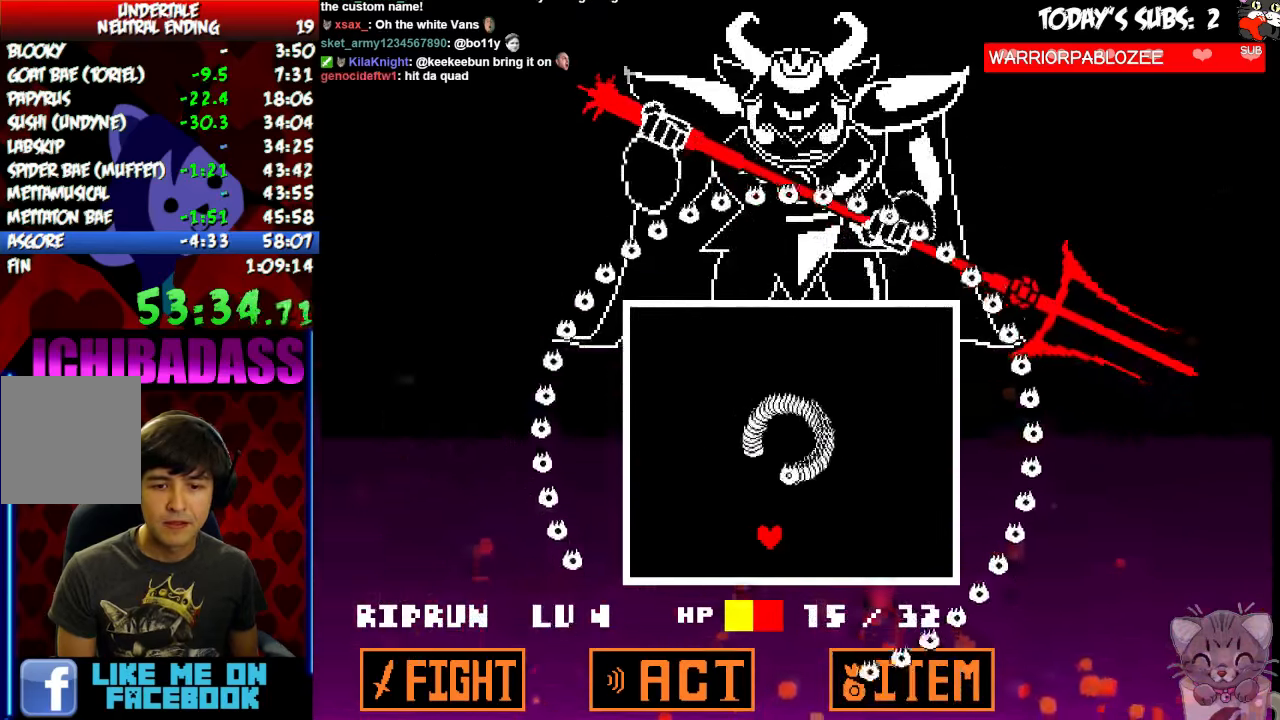
{"keys": [], "events": [[67, "right", "up"]]}
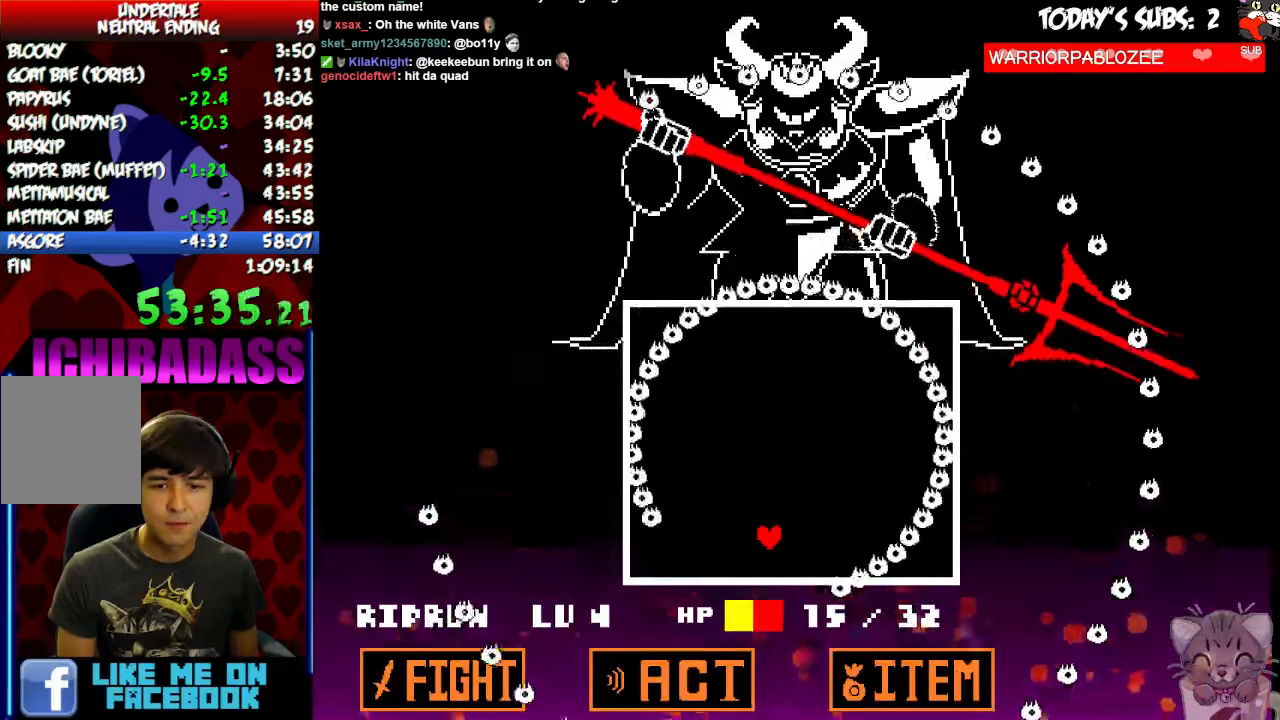
{"keys": ["left", "up"], "events": [[33, "left", "down"], [367, "up", "down"]]}
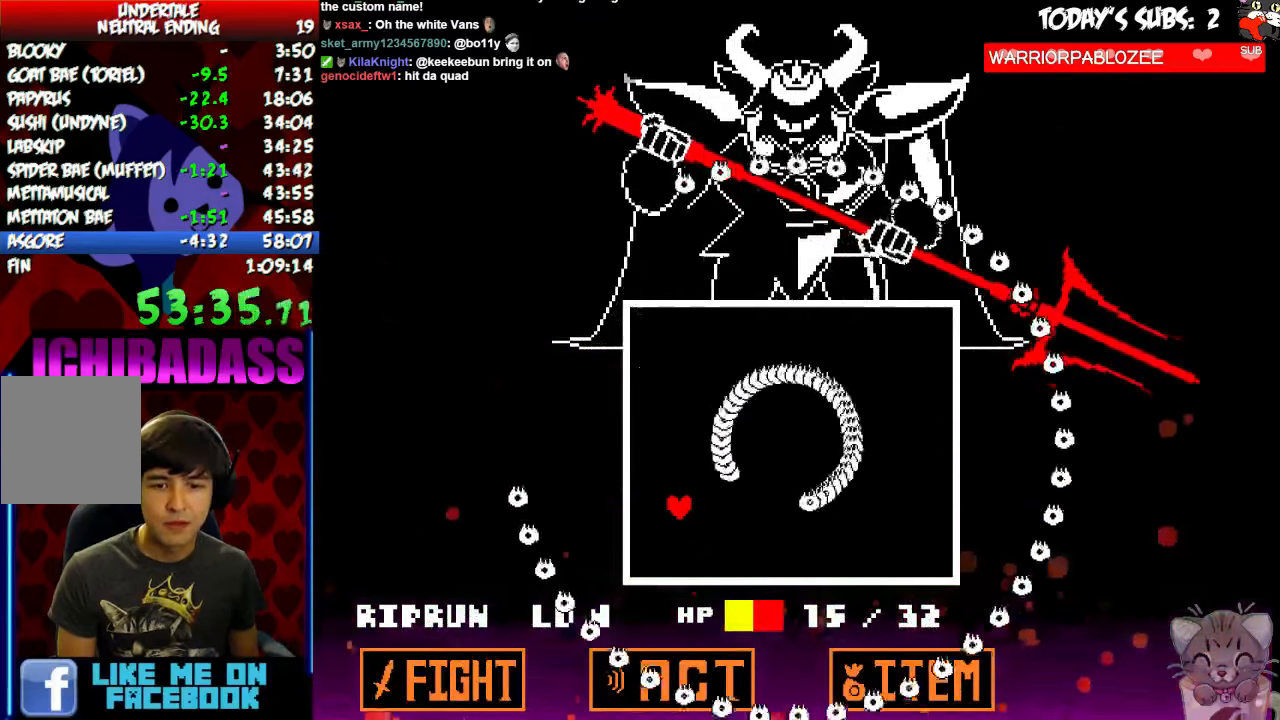
{"keys": ["up"], "events": [[133, "left", "up"]]}
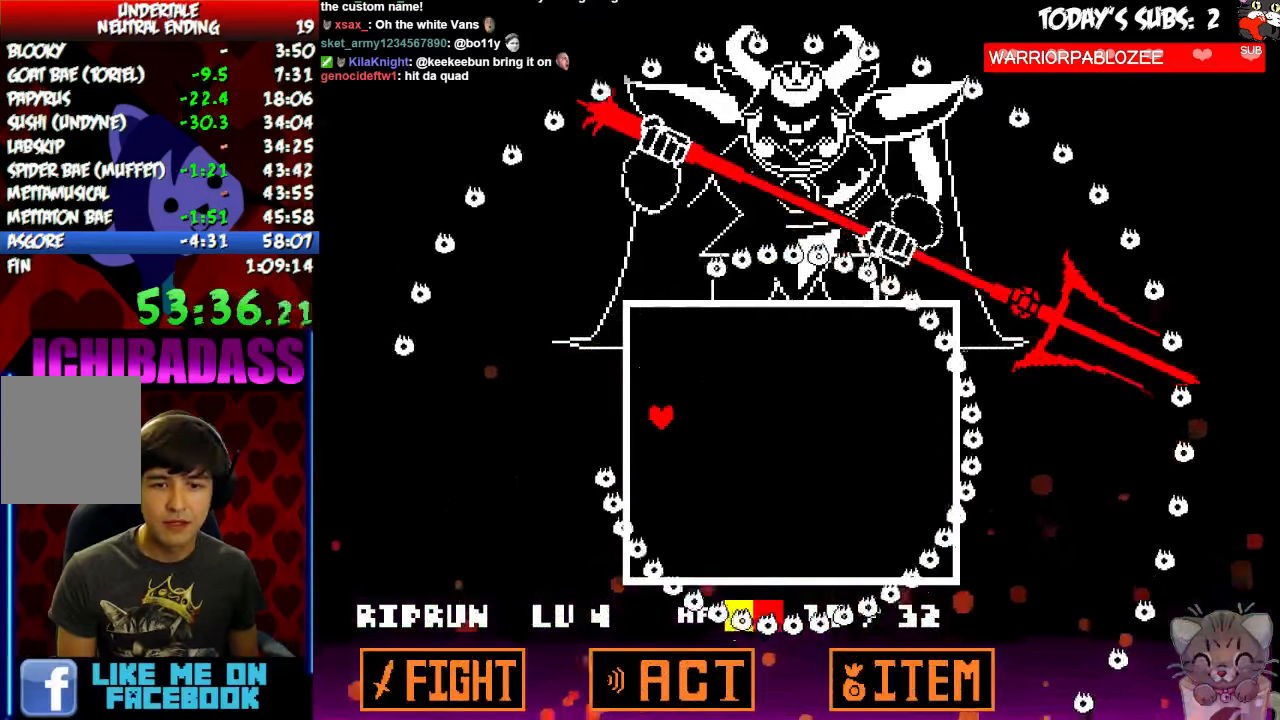
{"keys": ["down"], "events": [[33, "left", "down"], [133, "up", "up"], [167, "left", "up"], [267, "down", "down"]]}
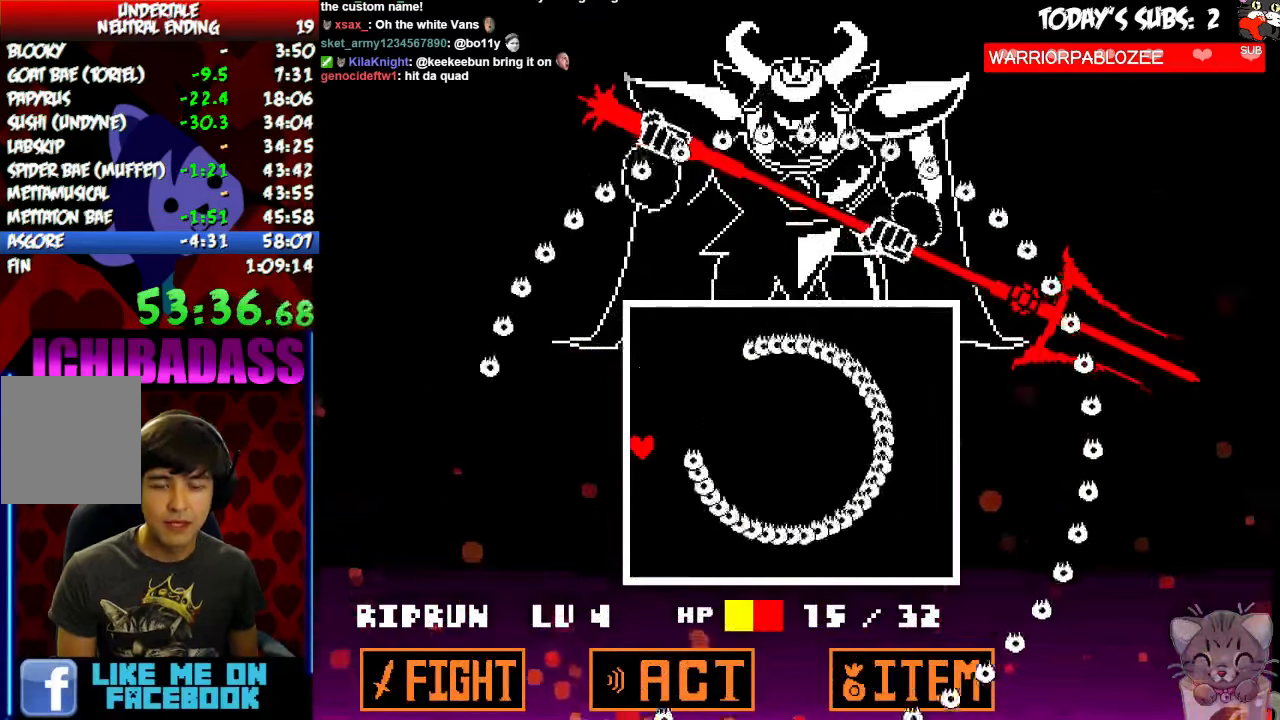
{"keys": []}
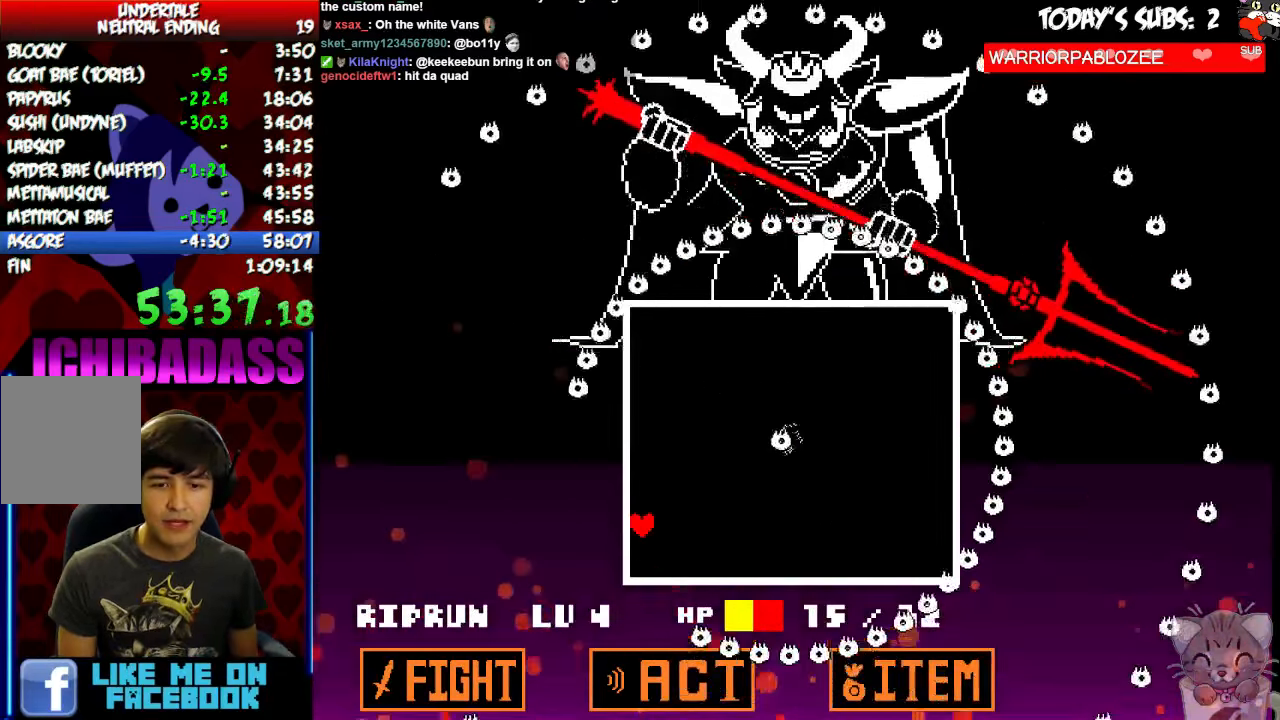
{"keys": ["up"], "events": [[466, "up", "down"]]}
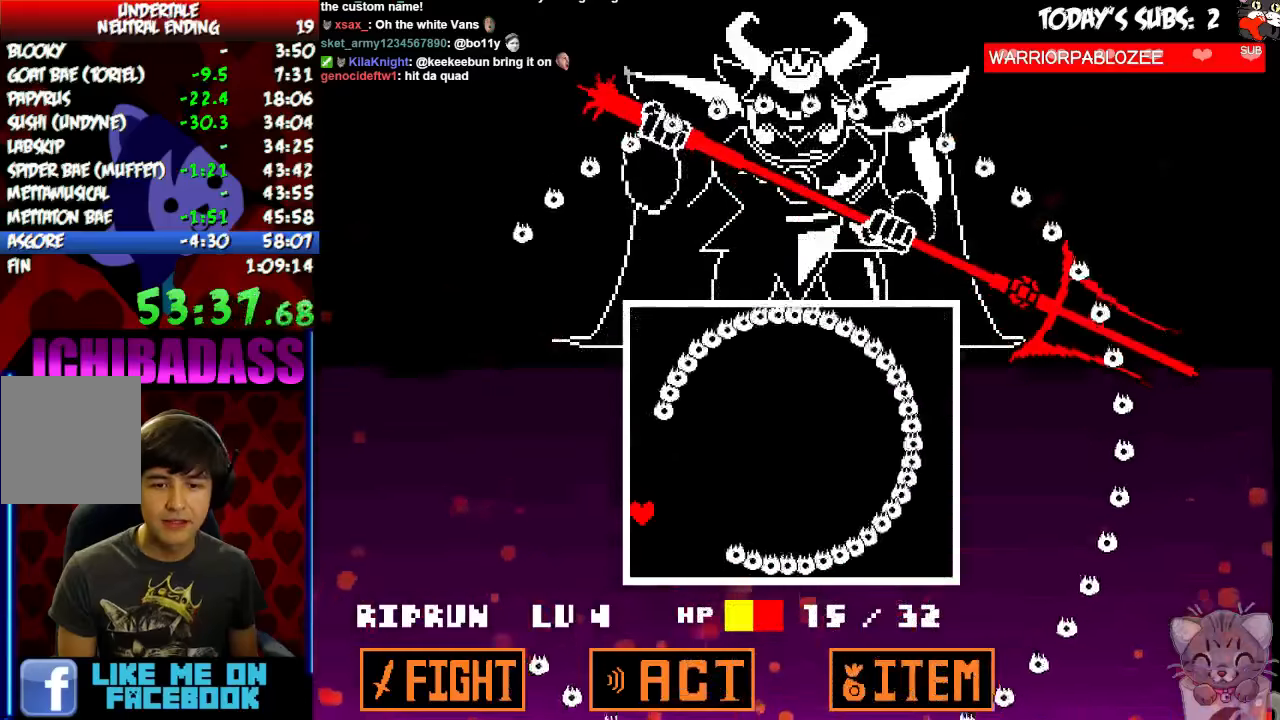
{"keys": [], "events": [[433, "up", "up"]]}
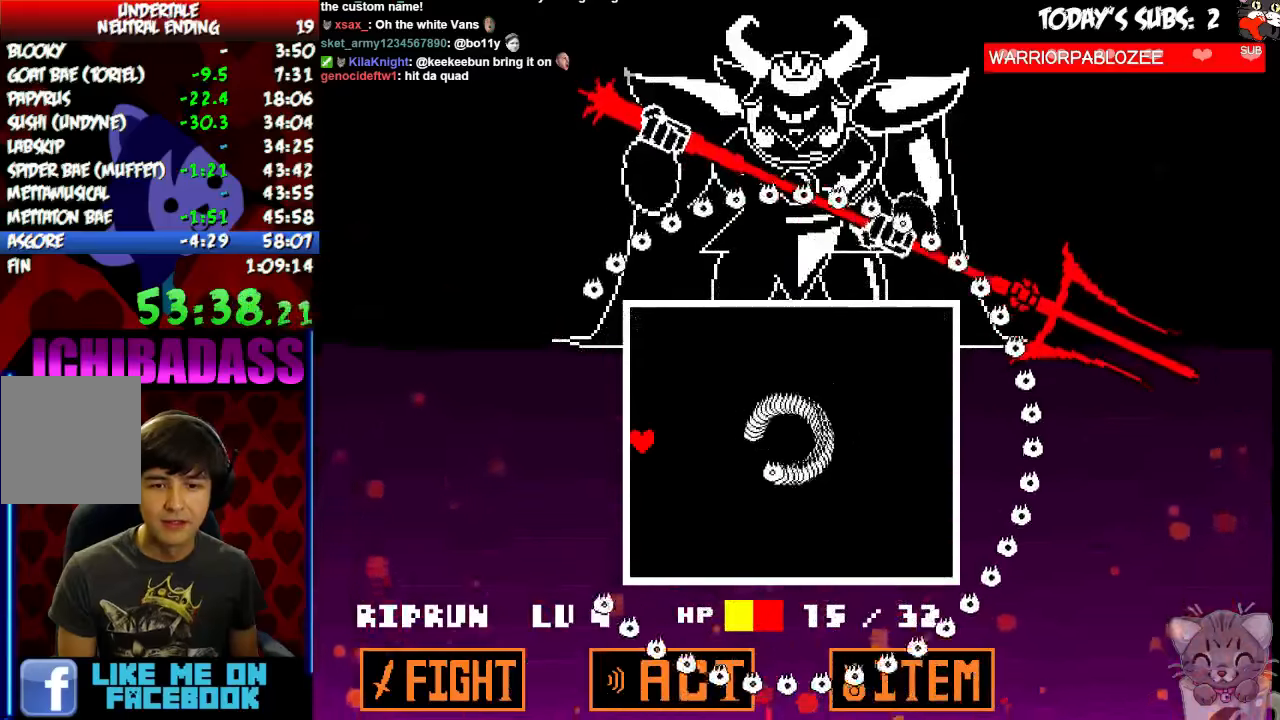
{"keys": [], "events": []}